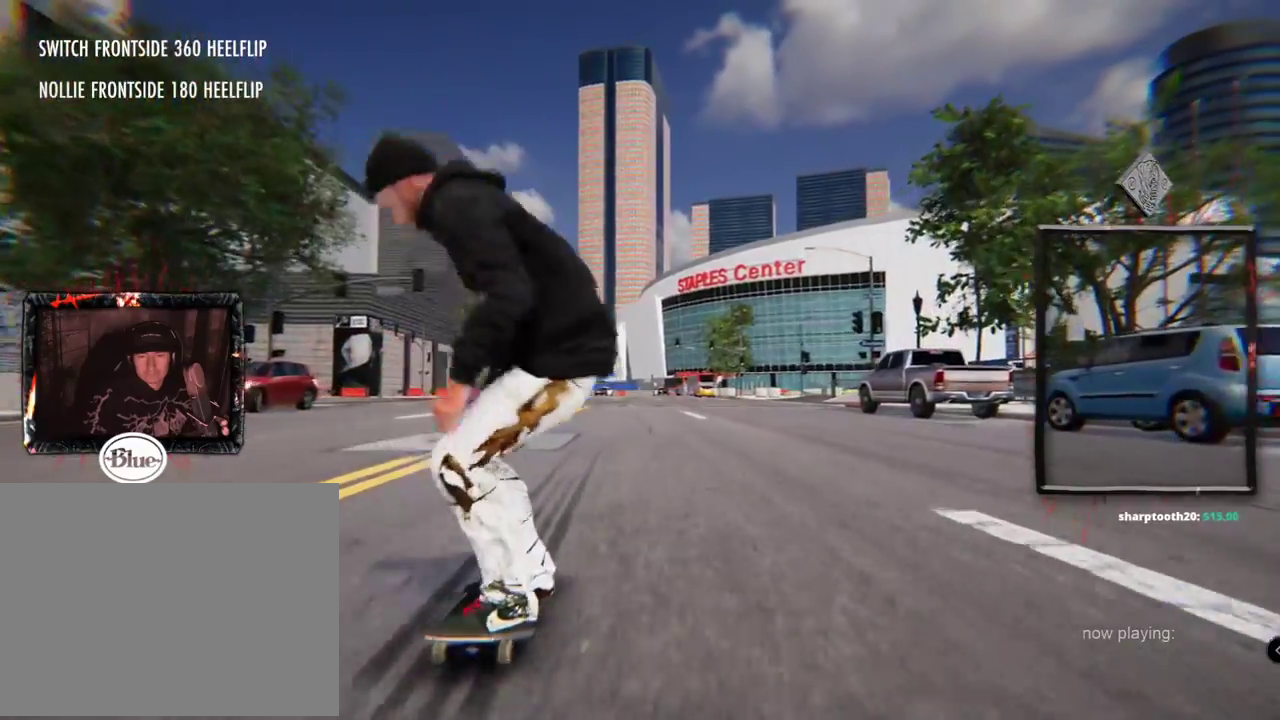
Gameplay with a controller (Xbox layout); each line is a JSON object with the inputs held at the frame after it. "events" lists button and stick changes between this image and that frame as [ms after this image, input, new state], when the widget could be followed in between. Not read: L3 R2 R3 START.
{"buttons": [], "left_stick": "center", "right_stick": "center", "events": [[250, "left_stick", "center"], [250, "right_stick", "down-right"], [351, "right_stick", "center"]]}
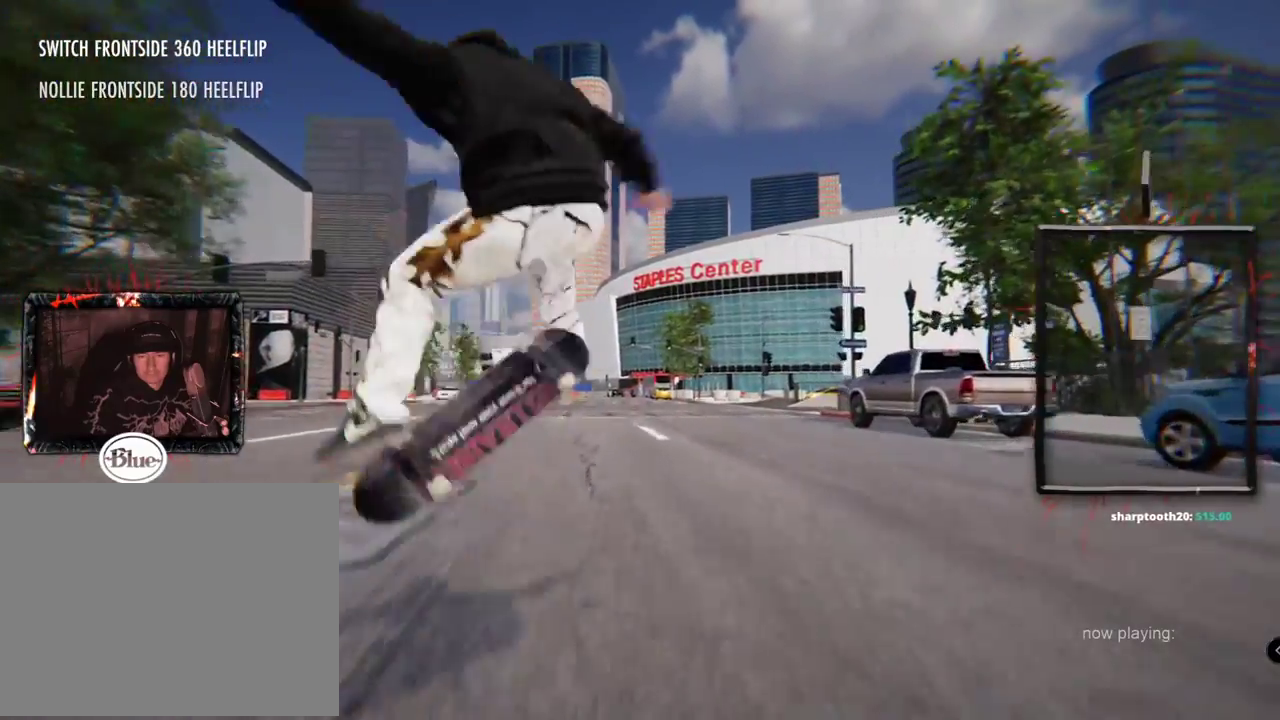
{"buttons": [], "left_stick": "center", "right_stick": "center", "events": [[367, "Y", "down"], [383, "Y", "up"]]}
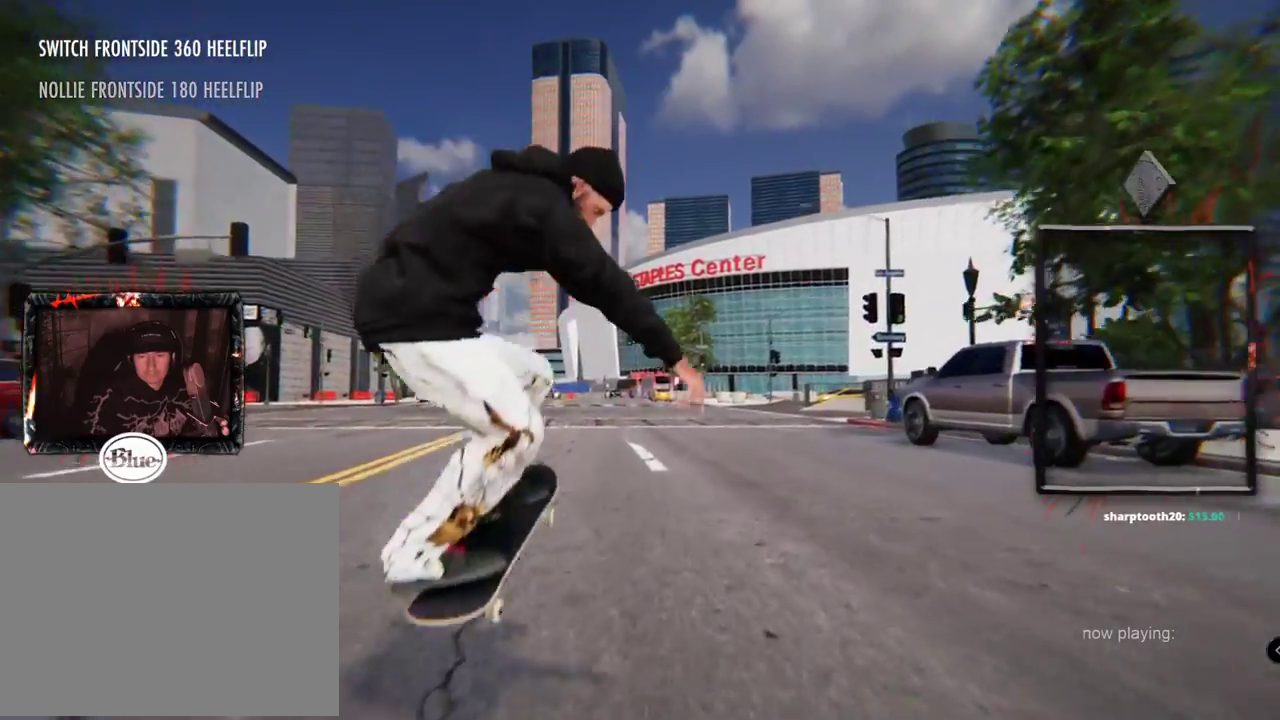
{"buttons": [], "left_stick": "right", "right_stick": "left", "events": [[67, "left_stick", "right"], [84, "right_stick", "left"]]}
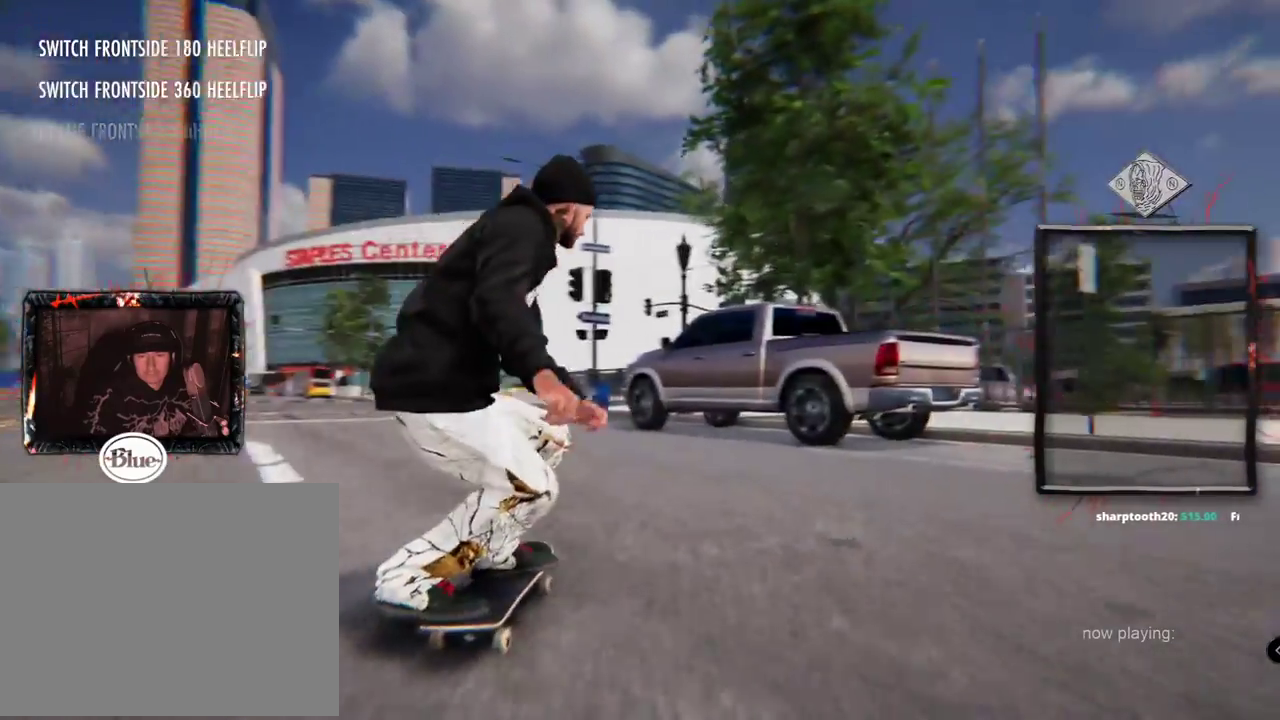
{"buttons": ["L2"], "left_stick": "center", "right_stick": "center", "events": [[83, "left_stick", "center"], [133, "right_stick", "center"], [300, "L2", "down"]]}
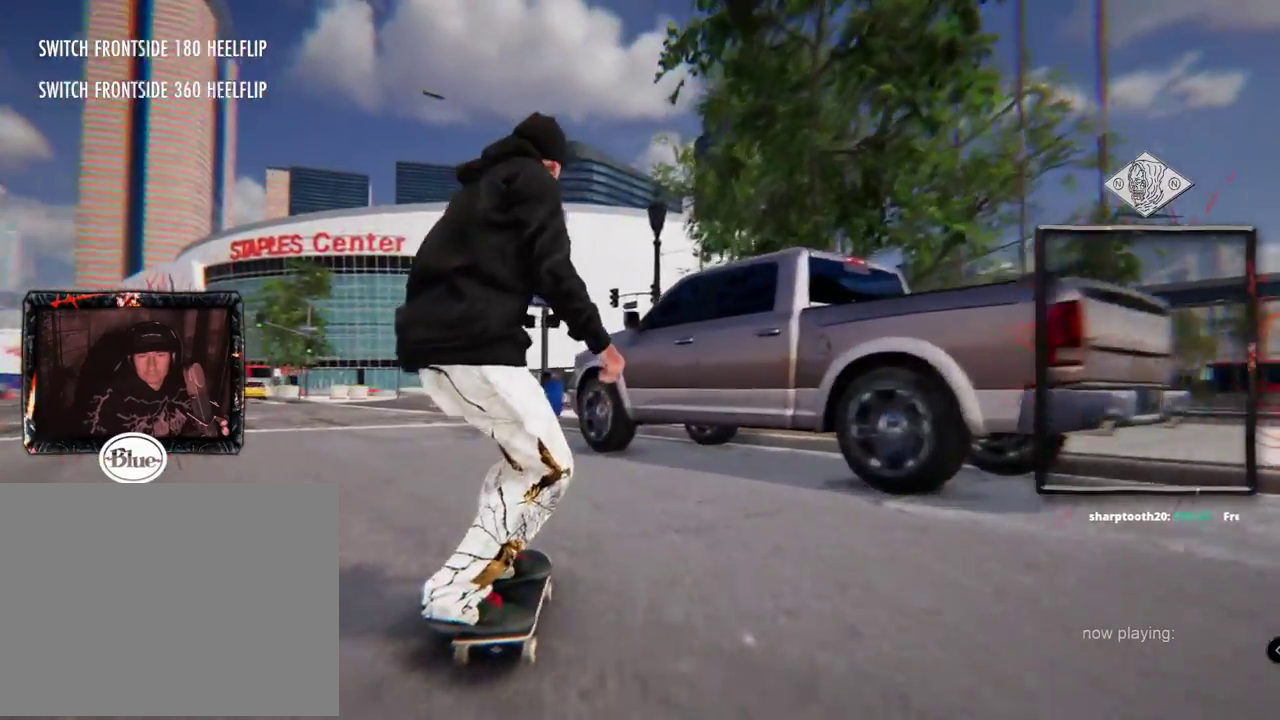
{"buttons": ["A"], "left_stick": "center", "right_stick": "center", "events": [[384, "L2", "up"], [401, "A", "down"]]}
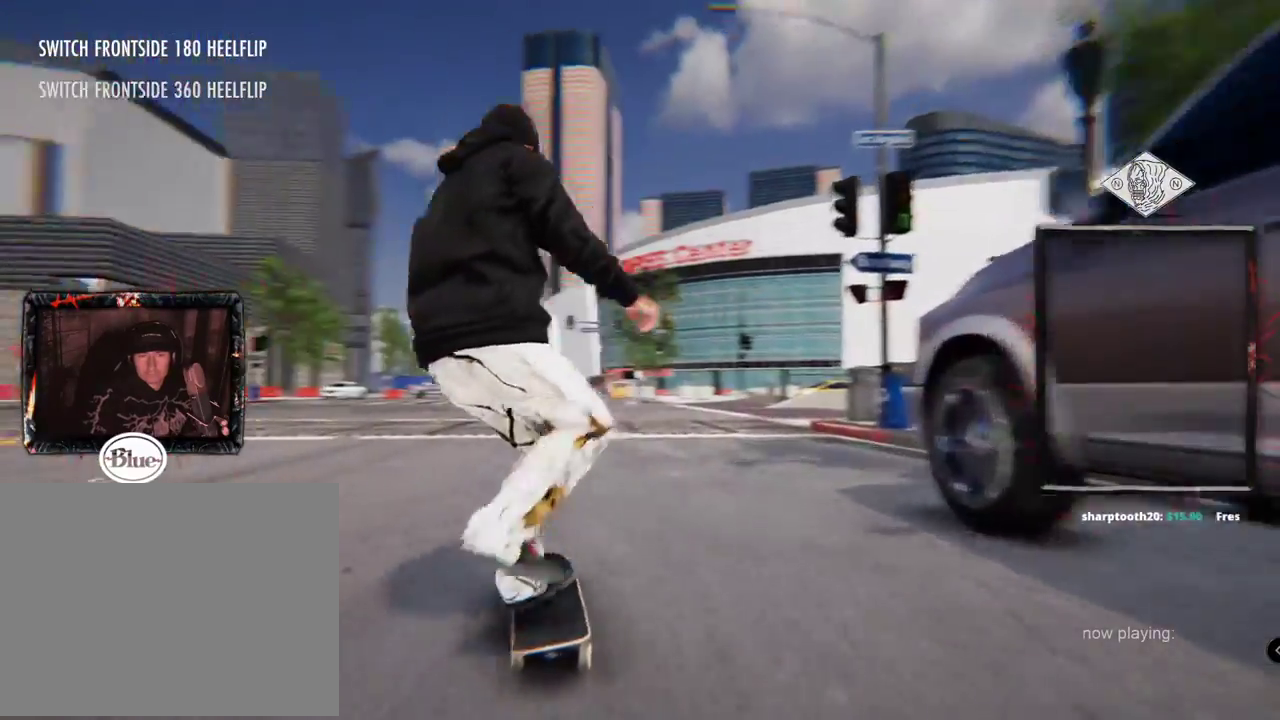
{"buttons": ["A", "L2"], "left_stick": "center", "right_stick": "center", "events": [[233, "L2", "down"]]}